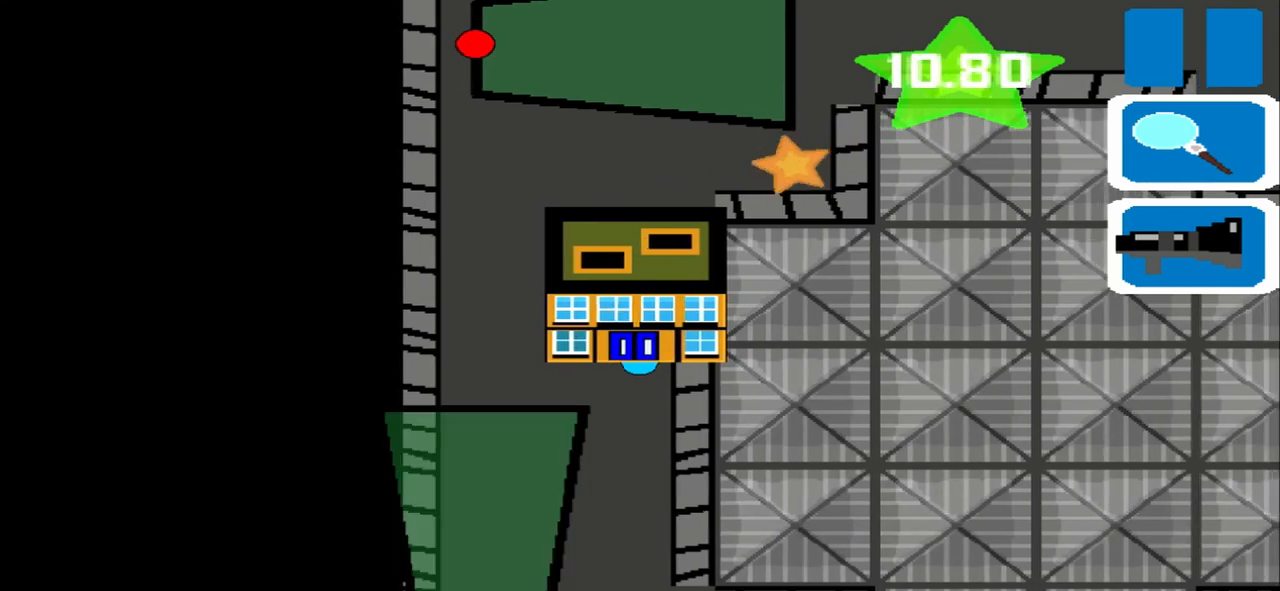
Gameplay with a controller (PlayStation layout); each line is a JSON object with the inputs held at the frame after it (dt_ms = milliseconds from this image to that frame). "events" lists button and stick changes between this image and that frame as [ms after this image, input, new state], when the widget could be followed in between. Not read: L3 R3 right_stick.
{"dt_ms": 500, "buttons": [], "left_stick": "left", "events": [[458, "left_stick", "left"]]}
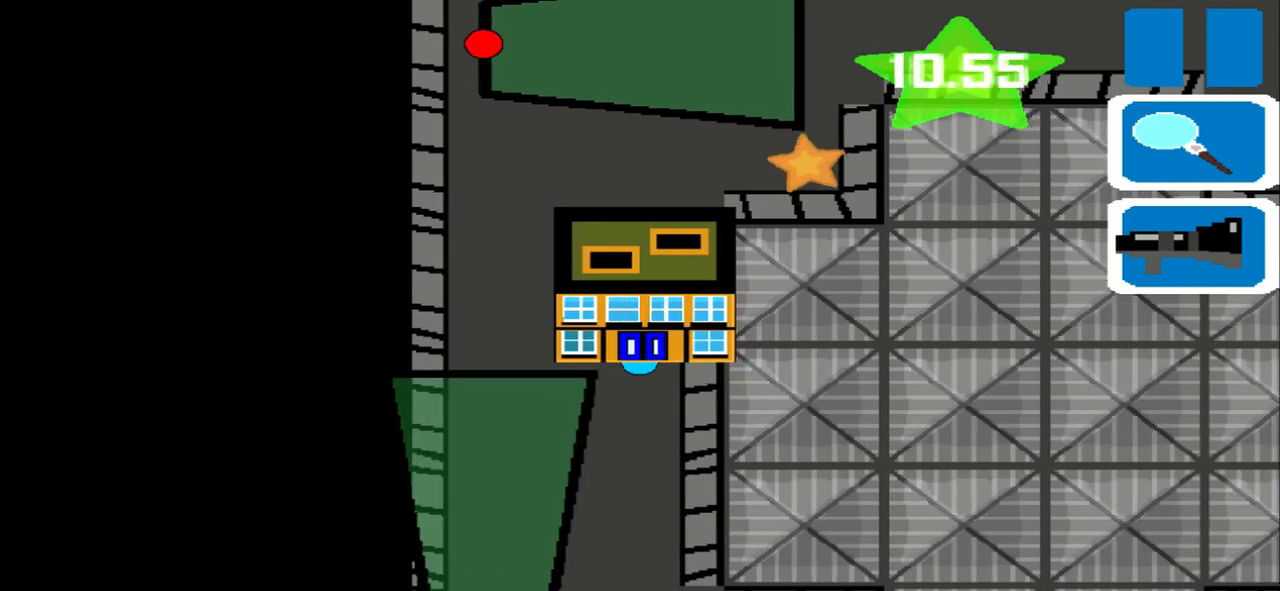
{"dt_ms": 500, "buttons": [], "left_stick": "left", "events": [[292, "left_stick", "up-right"], [417, "left_stick", "left"]]}
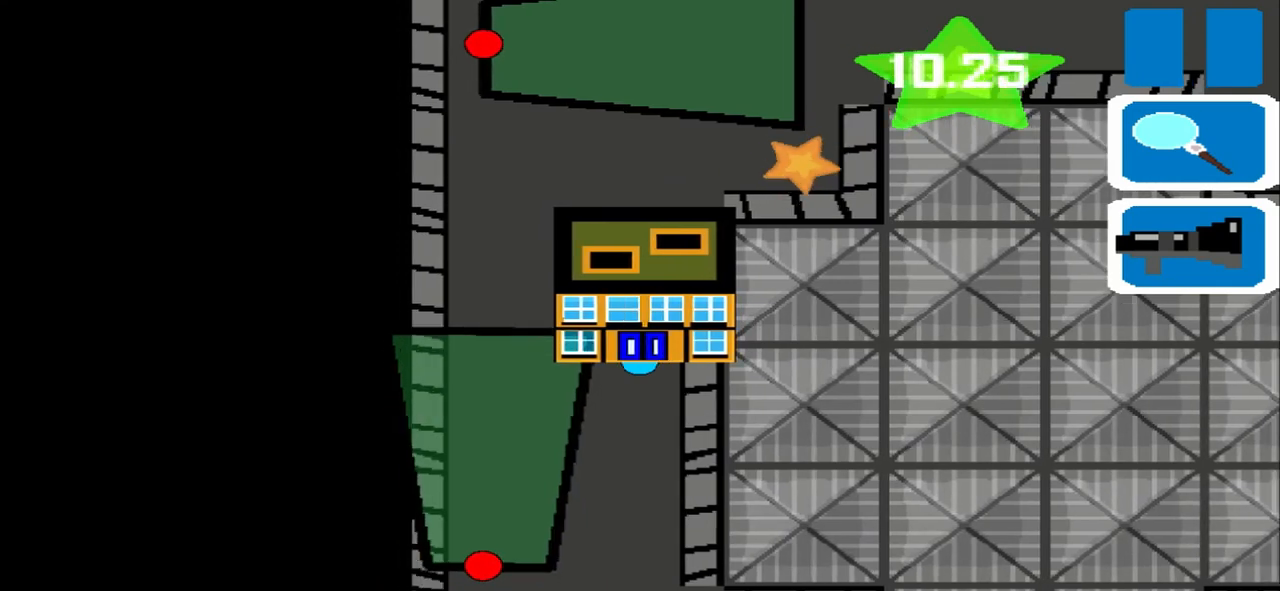
{"dt_ms": 500, "buttons": [], "left_stick": "up-right", "events": [[292, "left_stick", "up-right"], [417, "left_stick", "left"], [500, "left_stick", "up-right"]]}
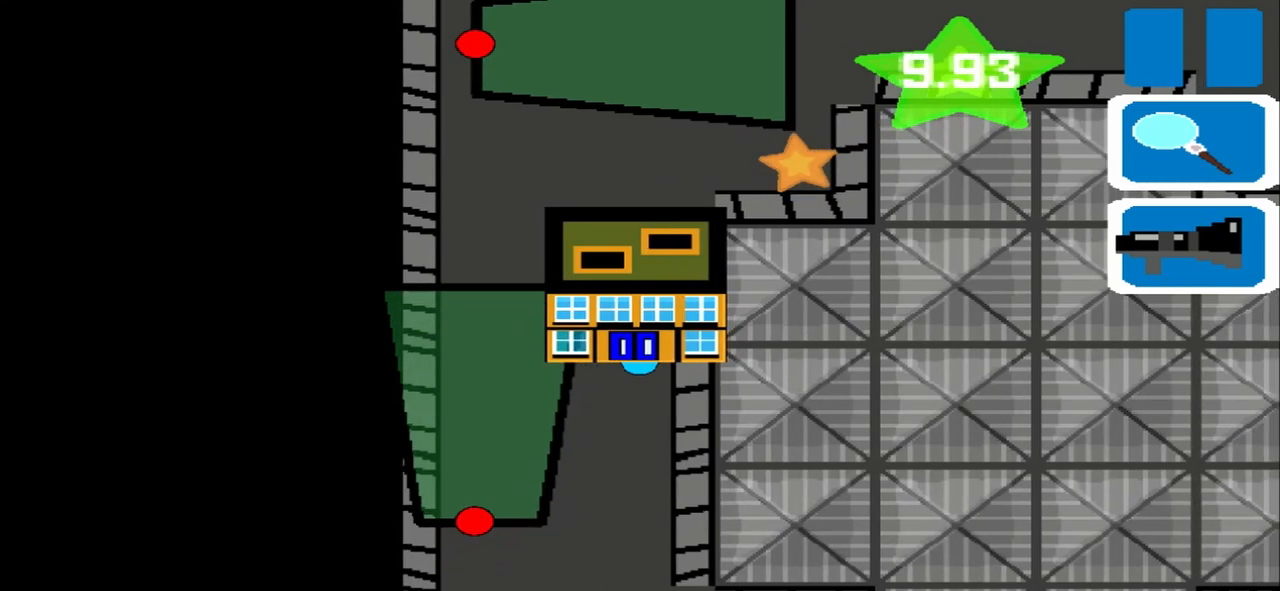
{"dt_ms": 500, "buttons": [], "left_stick": "up-right", "events": []}
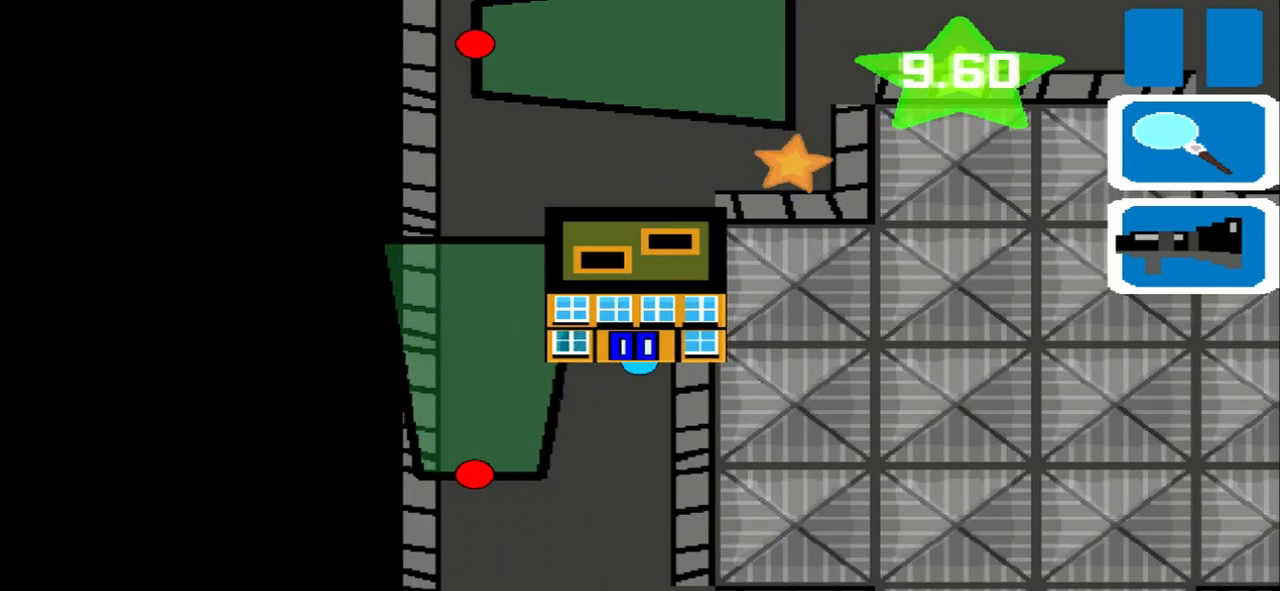
{"dt_ms": 500, "buttons": [], "left_stick": "up-right", "events": []}
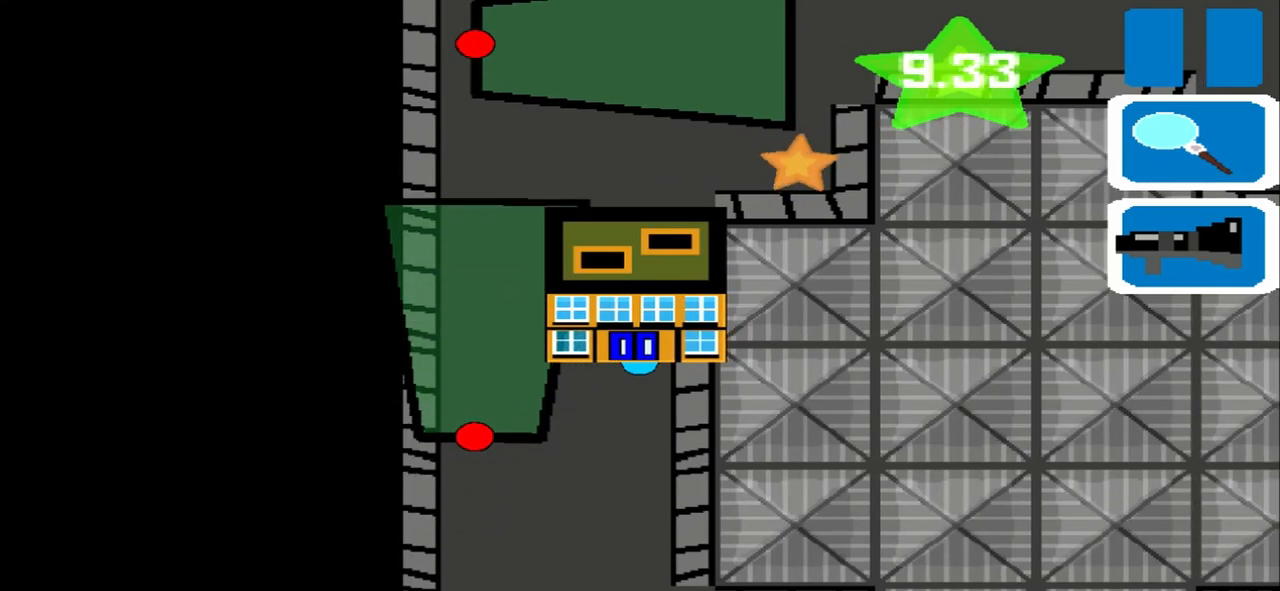
{"dt_ms": 500, "buttons": [], "left_stick": "up-right", "events": [[167, "left_stick", "left"], [333, "left_stick", "up-right"]]}
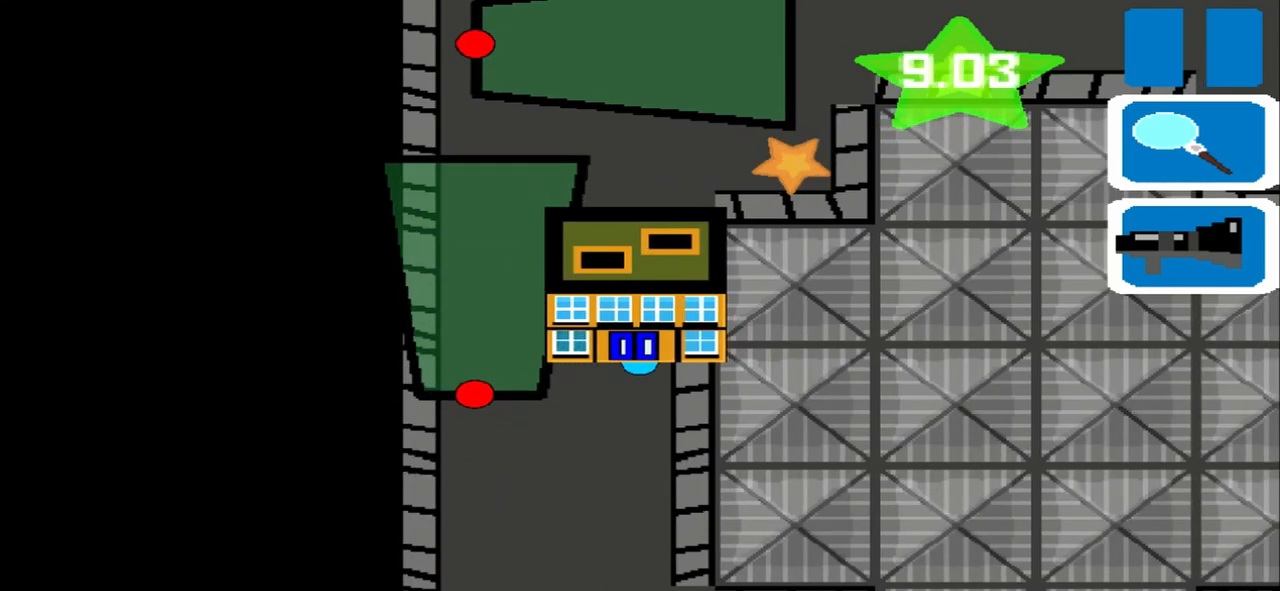
{"dt_ms": 500, "buttons": [], "left_stick": "left", "events": [[83, "left_stick", "left"], [167, "left_stick", "up-right"], [500, "left_stick", "left"]]}
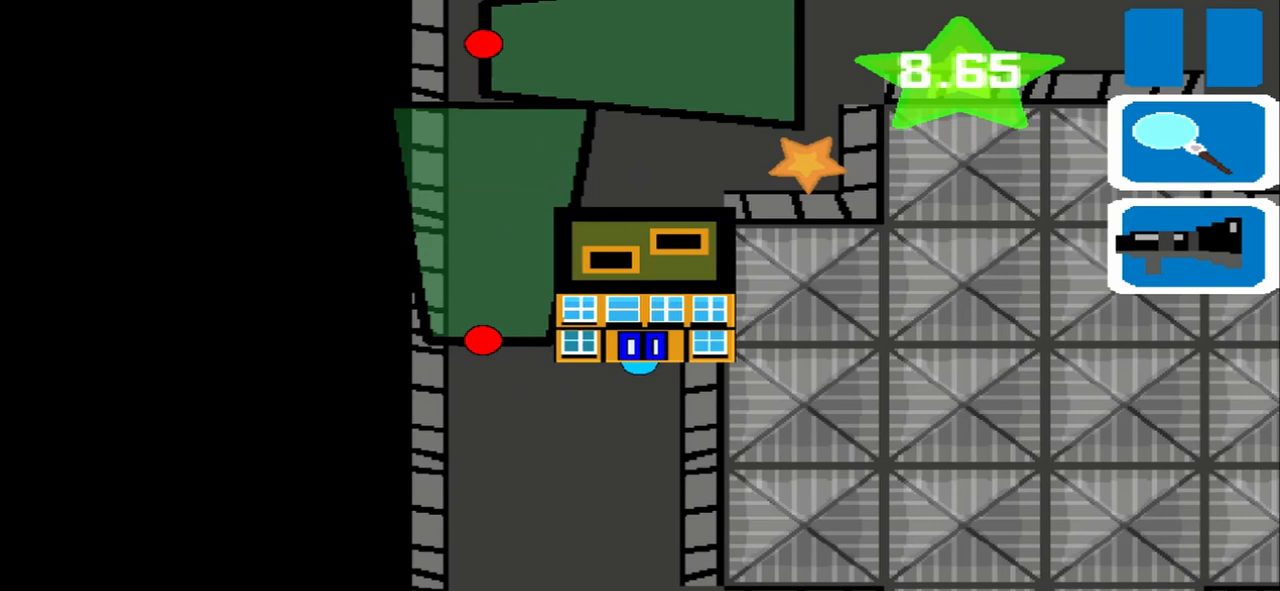
{"dt_ms": 500, "buttons": [], "left_stick": "left", "events": [[167, "left_stick", "up-right"], [250, "left_stick", "left"]]}
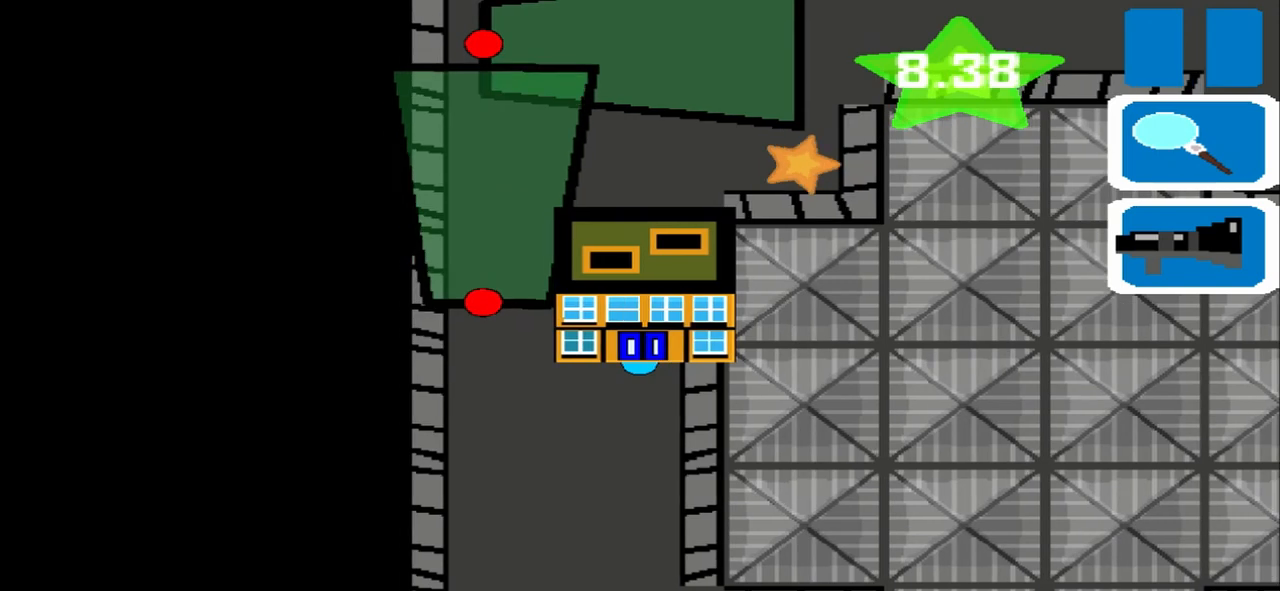
{"dt_ms": 500, "buttons": [], "left_stick": "up-right", "events": [[83, "left_stick", "up-right"], [250, "left_stick", "left"], [417, "left_stick", "up-right"]]}
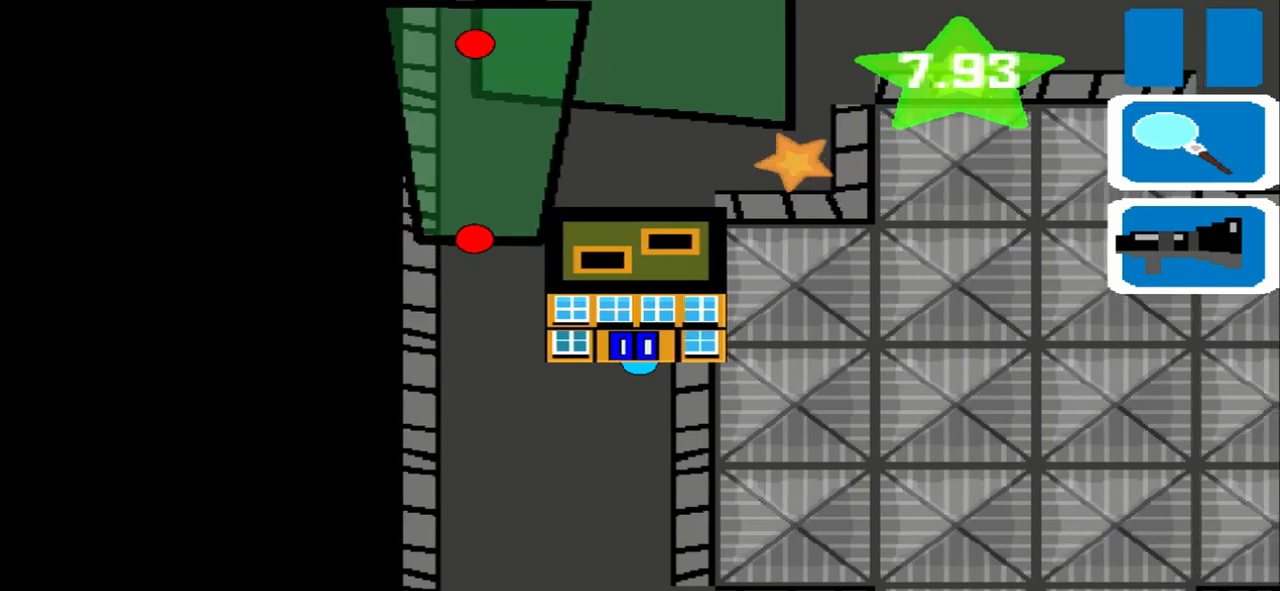
{"dt_ms": 500, "buttons": [], "left_stick": "left", "events": [[500, "left_stick", "left"]]}
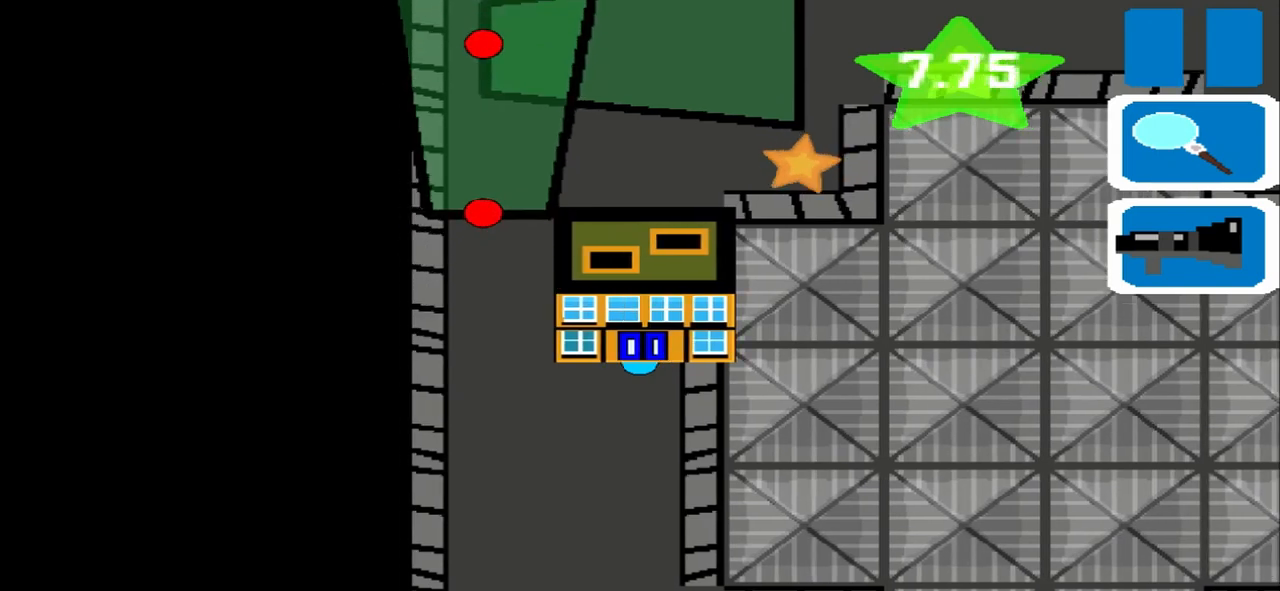
{"dt_ms": 500, "buttons": [], "left_stick": "left", "events": [[83, "left_stick", "up-right"], [167, "left_stick", "left"]]}
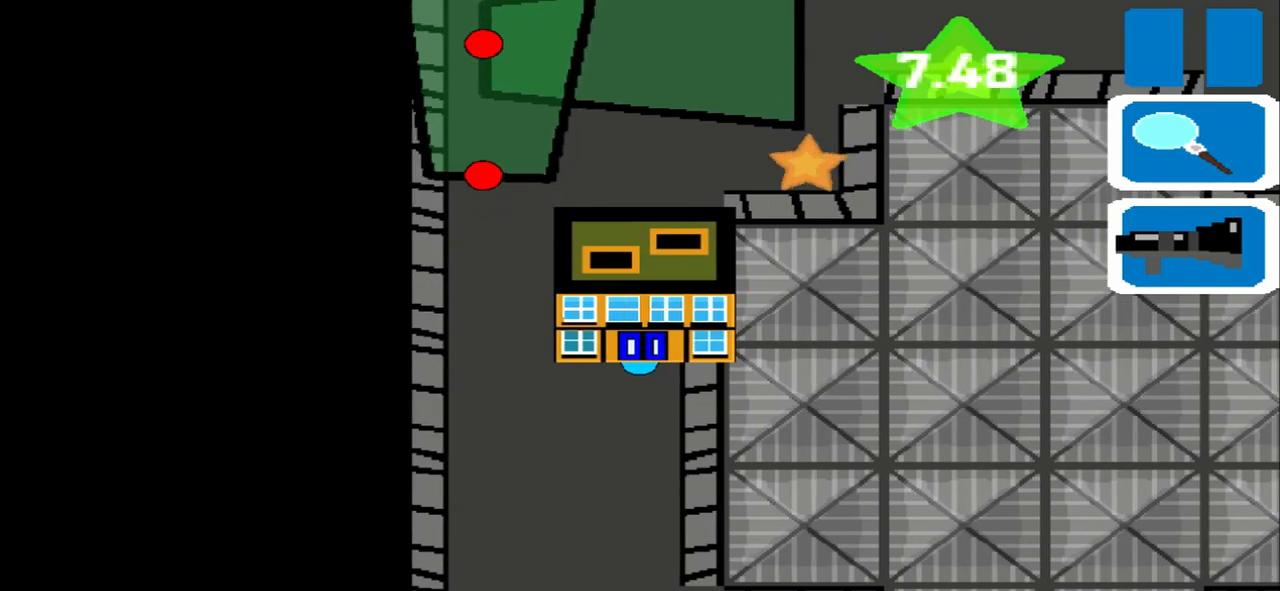
{"dt_ms": 500, "buttons": [], "left_stick": "left", "events": []}
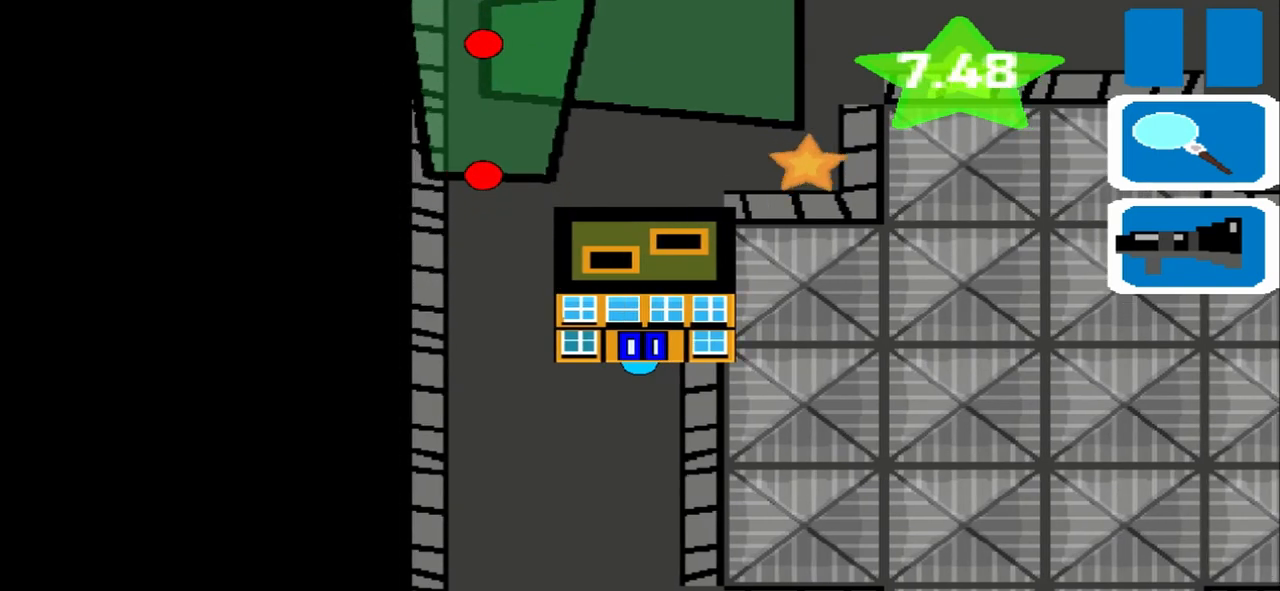
{"dt_ms": 500, "buttons": [], "left_stick": "left", "events": [[167, "left_stick", "up-right"], [250, "left_stick", "left"], [417, "left_stick", "up-right"], [500, "left_stick", "left"]]}
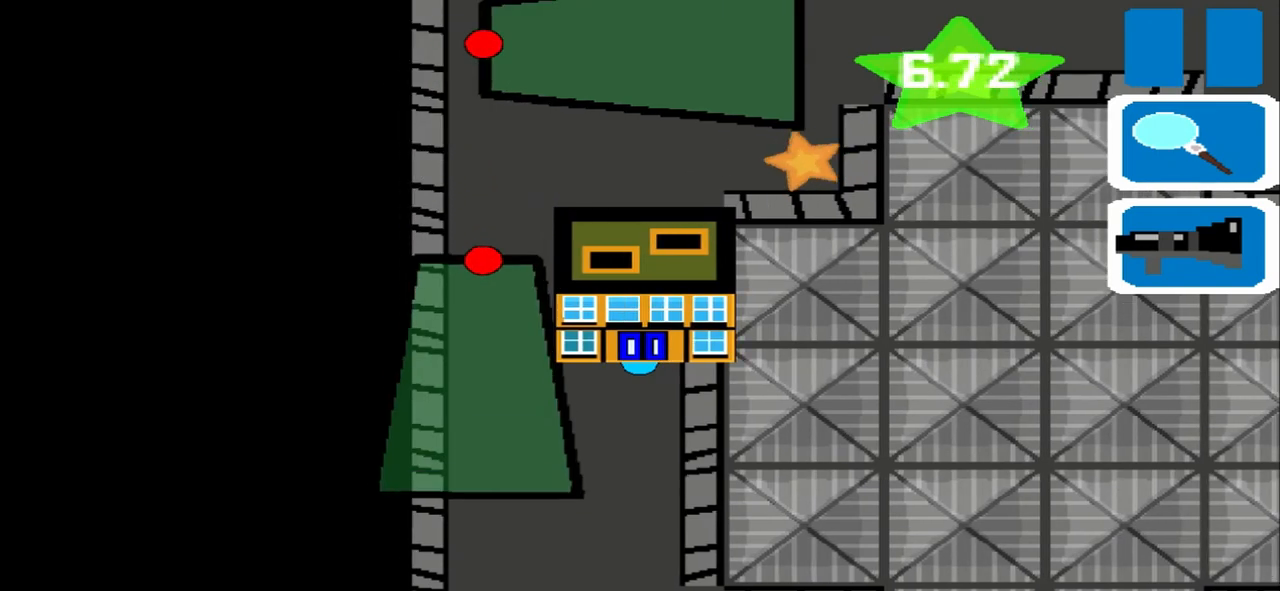
{"dt_ms": 500, "buttons": [], "left_stick": "up-right", "events": [[83, "left_stick", "up-right"]]}
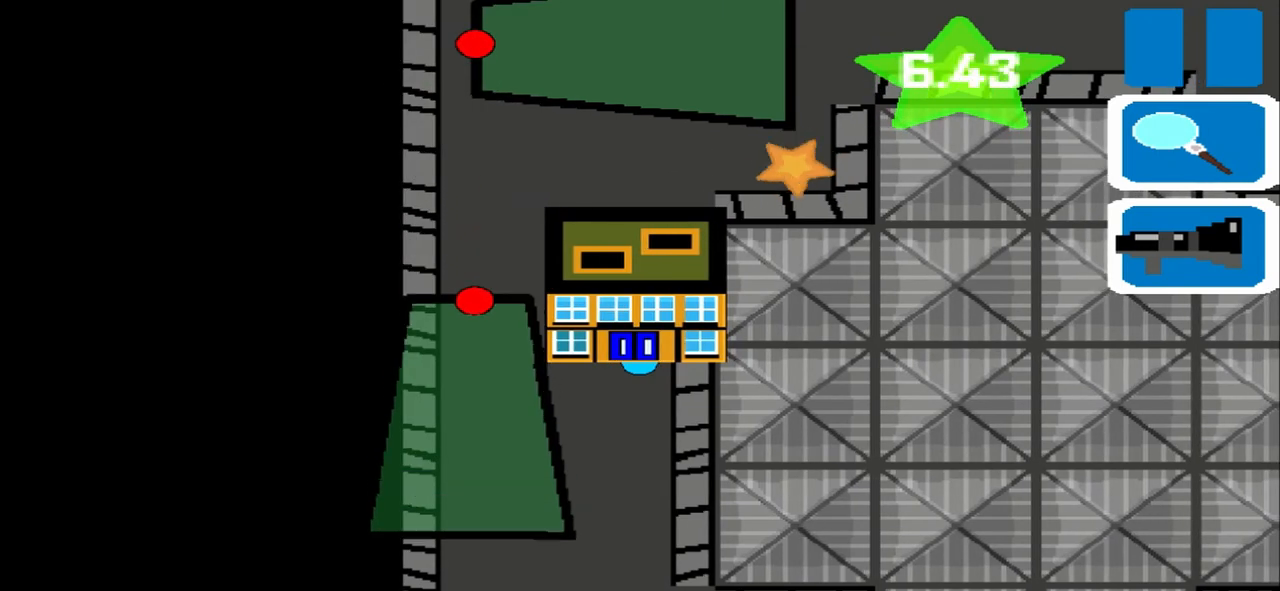
{"dt_ms": 500, "buttons": [], "left_stick": "up-right", "events": [[83, "left_stick", "left"], [292, "left_stick", "up-right"], [417, "left_stick", "left"], [500, "left_stick", "up-right"]]}
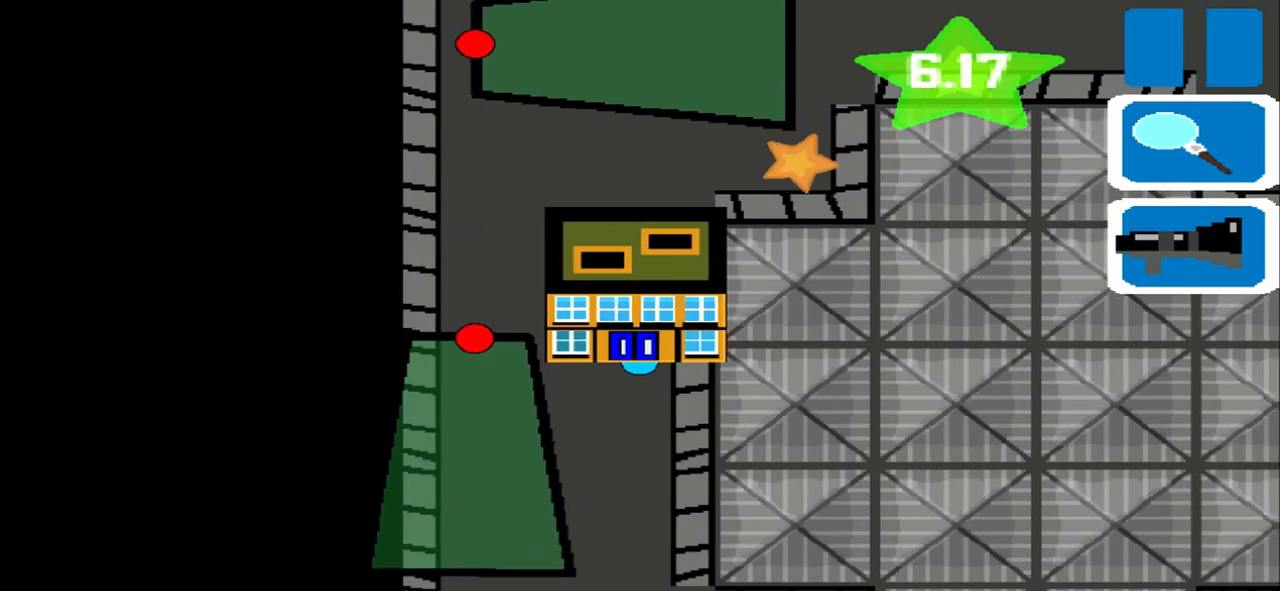
{"dt_ms": 500, "buttons": [], "left_stick": "up-right", "events": [[83, "left_stick", "left"], [417, "left_stick", "up-right"]]}
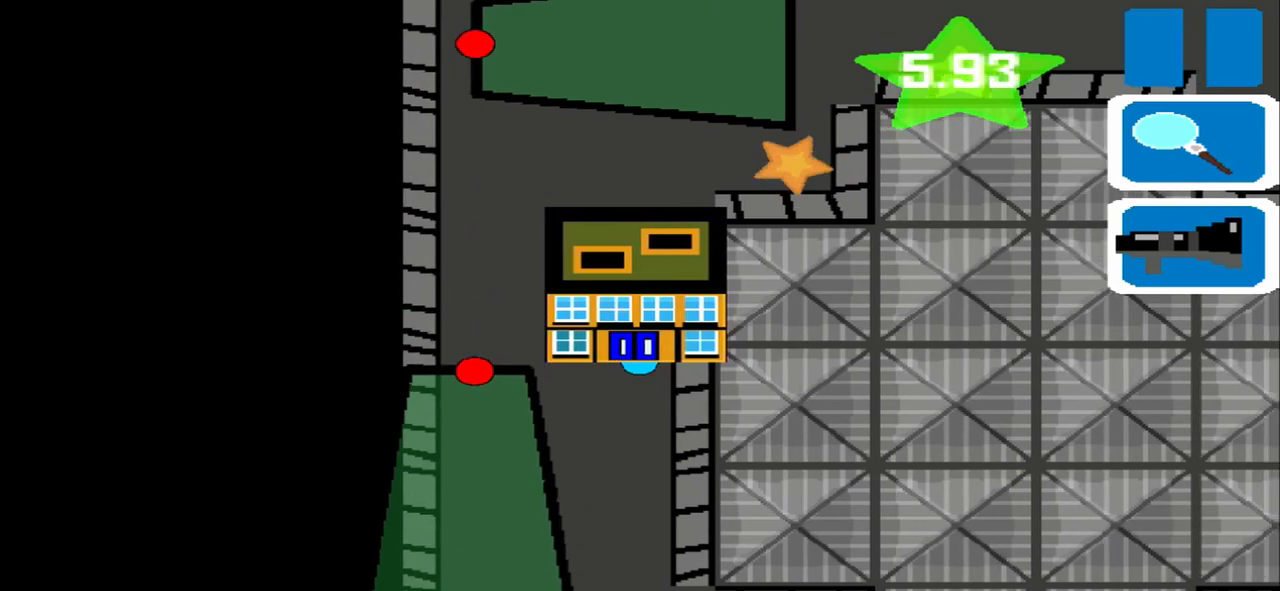
{"dt_ms": 500, "buttons": [], "left_stick": "left", "events": [[500, "left_stick", "left"]]}
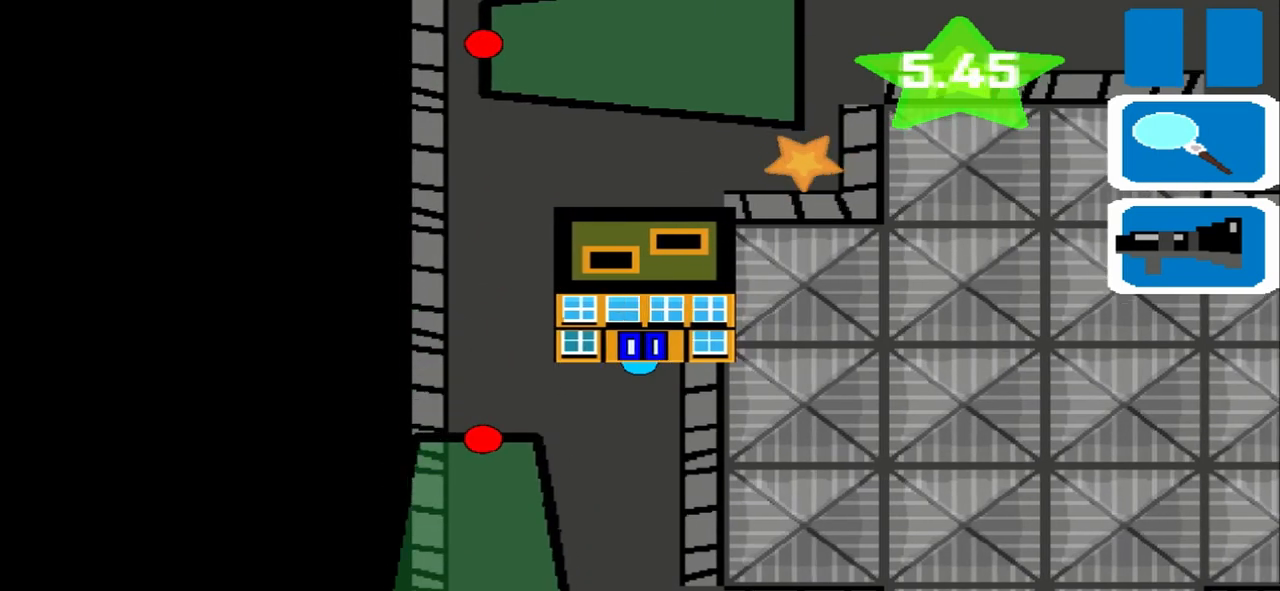
{"dt_ms": 1000, "buttons": [], "left_stick": "left"}
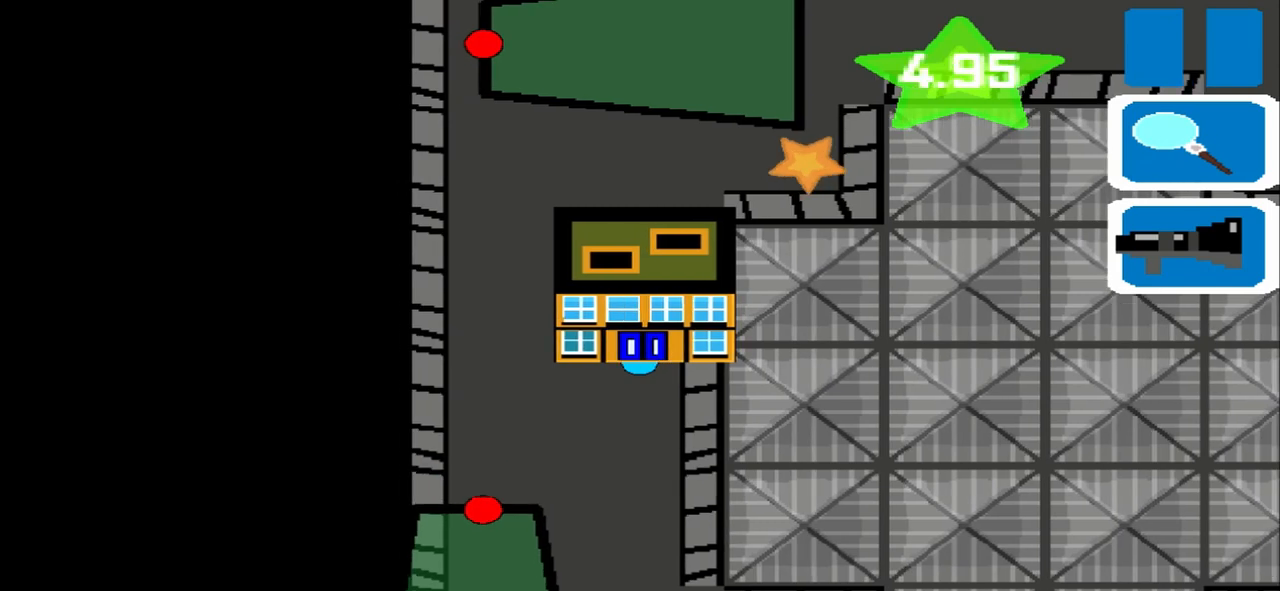
{"dt_ms": 500, "buttons": [], "left_stick": "up-right", "events": [[83, "left_stick", "up-right"], [167, "left_stick", "left"], [250, "left_stick", "up-right"]]}
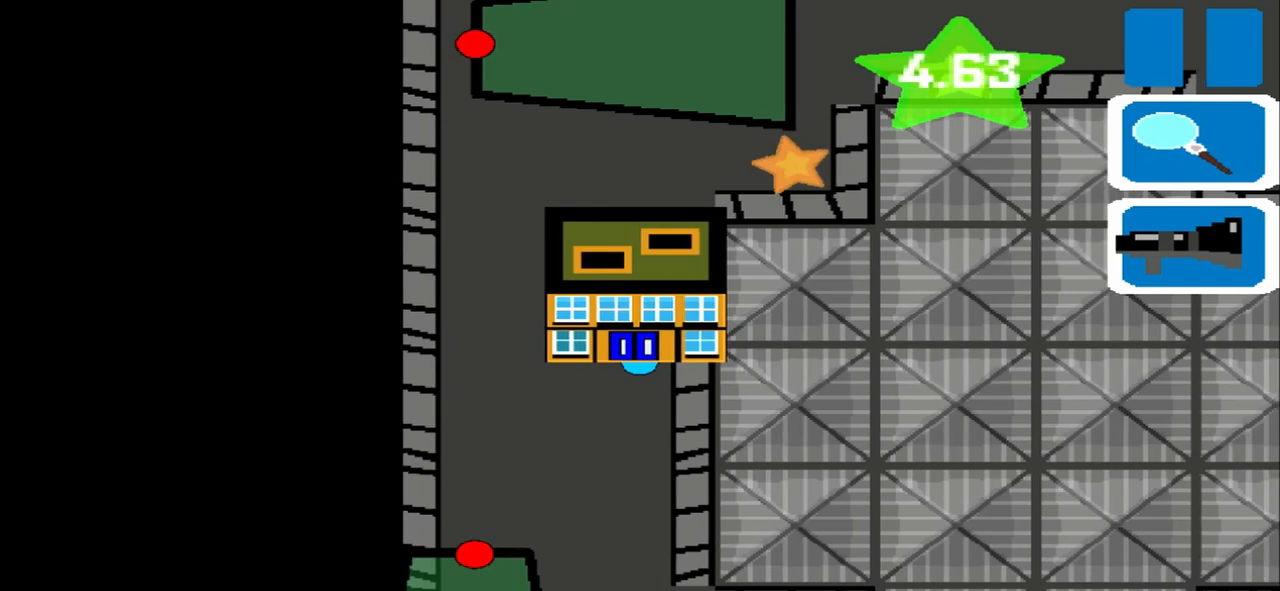
{"dt_ms": 500, "buttons": [], "left_stick": "left"}
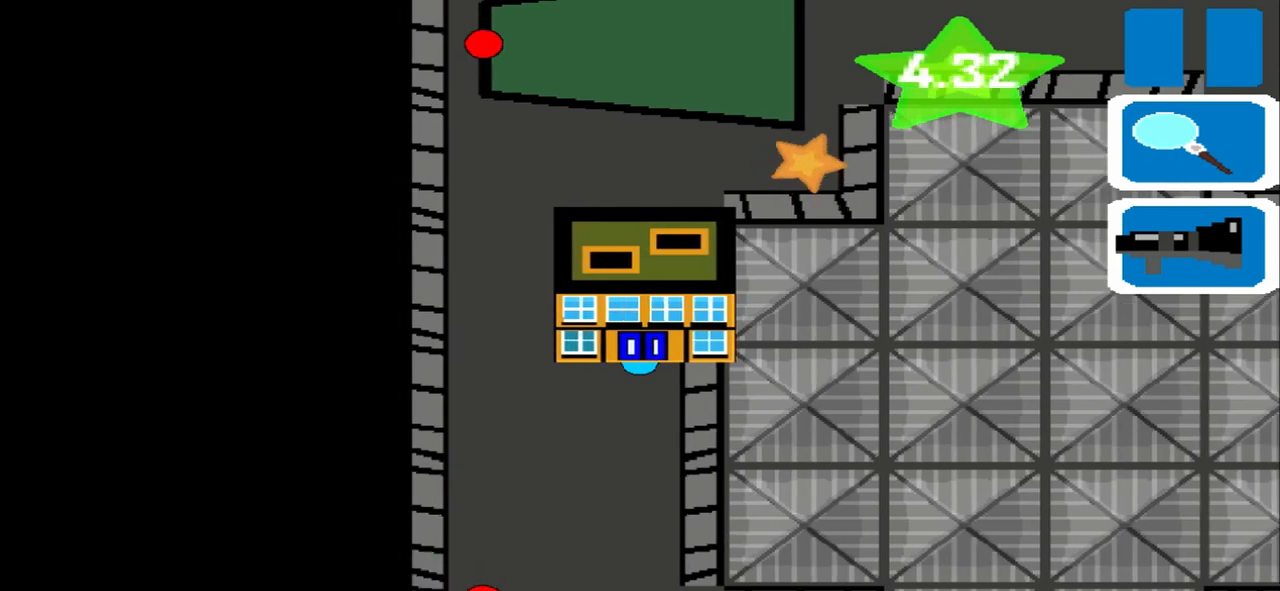
{"dt_ms": 500, "buttons": [], "left_stick": "left", "events": []}
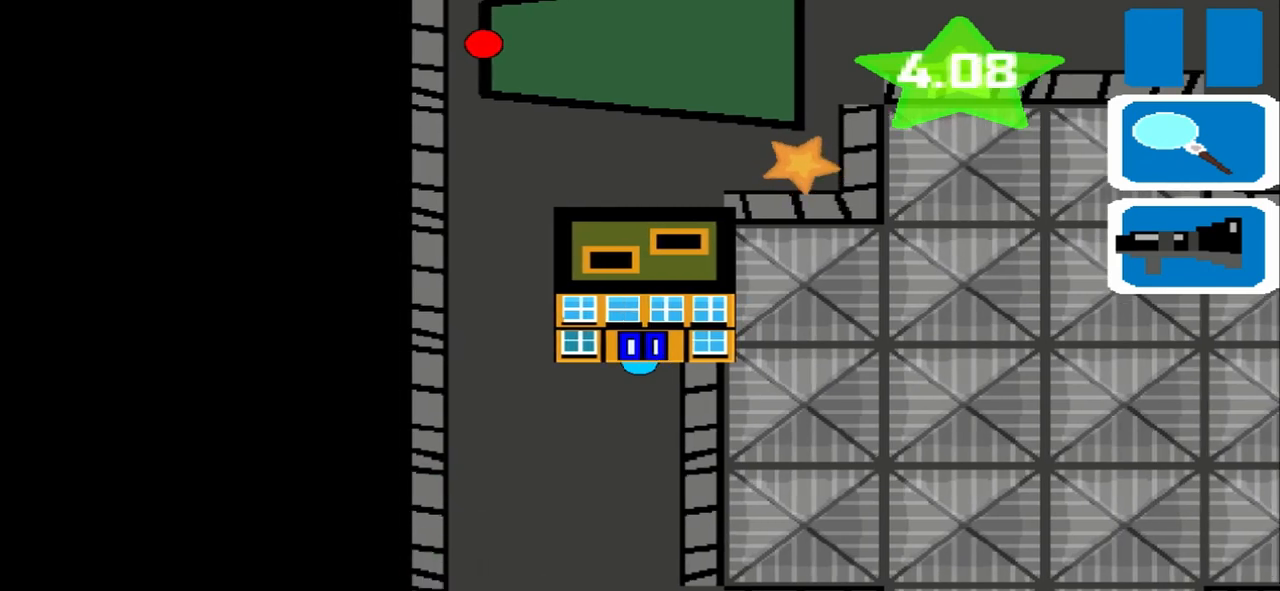
{"dt_ms": 500, "buttons": [], "left_stick": "up-right", "events": [[250, "left_stick", "up-right"]]}
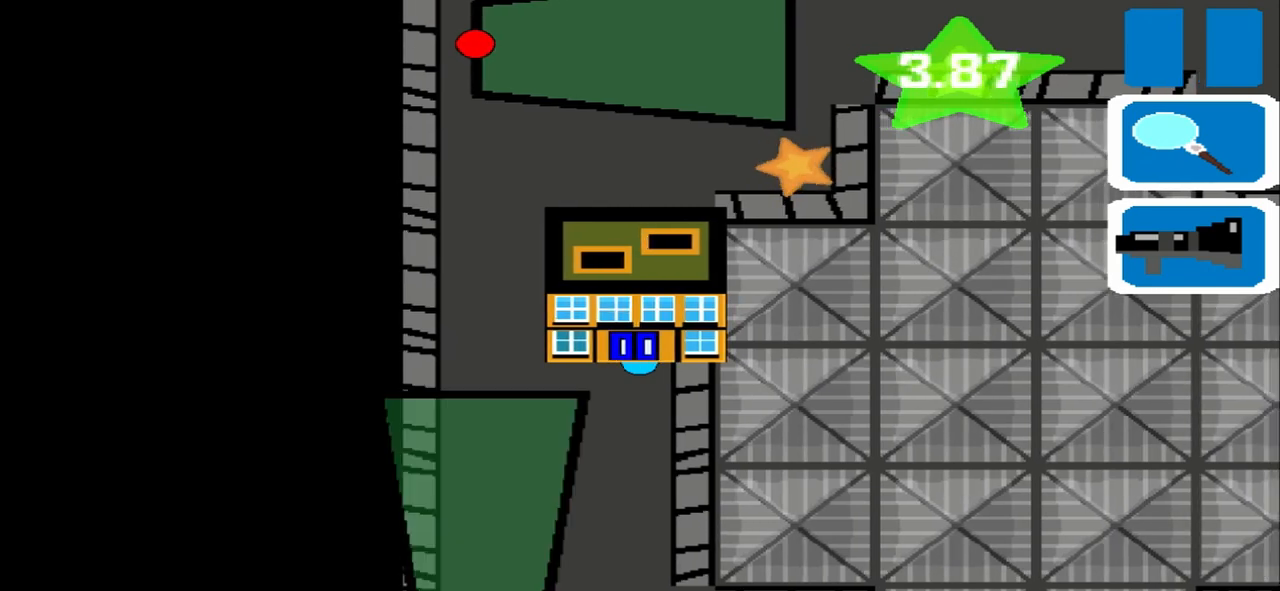
{"dt_ms": 1000, "buttons": [], "left_stick": "up-right"}
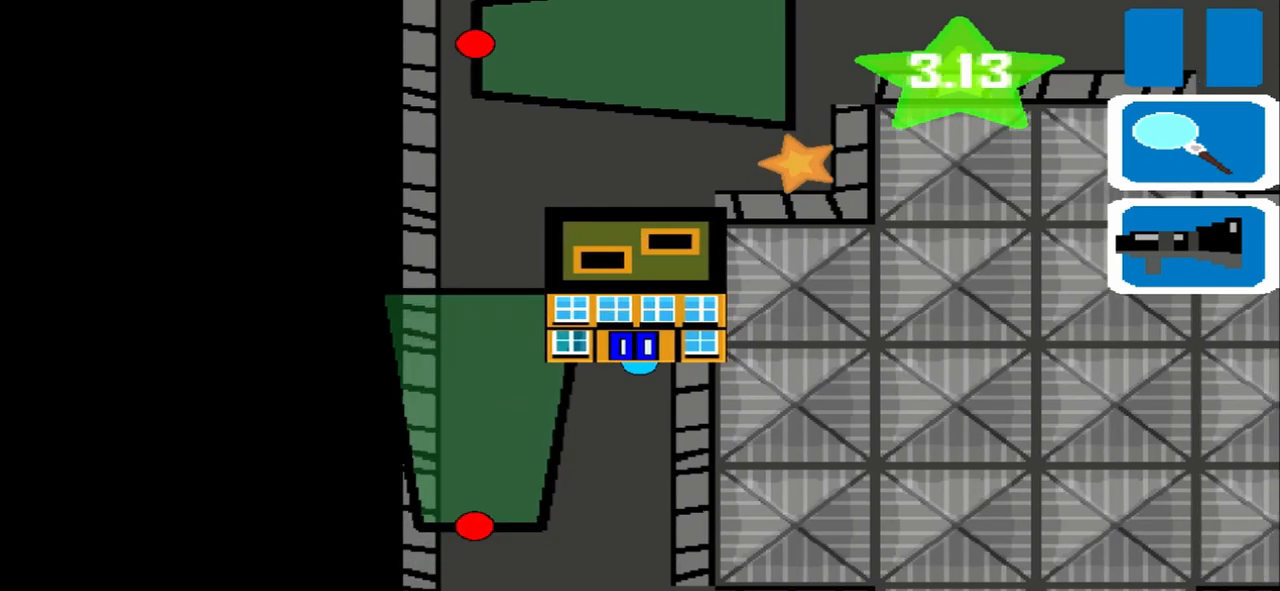
{"dt_ms": 500, "buttons": [], "left_stick": "up-right", "events": [[125, "left_stick", "left"], [500, "left_stick", "up-right"]]}
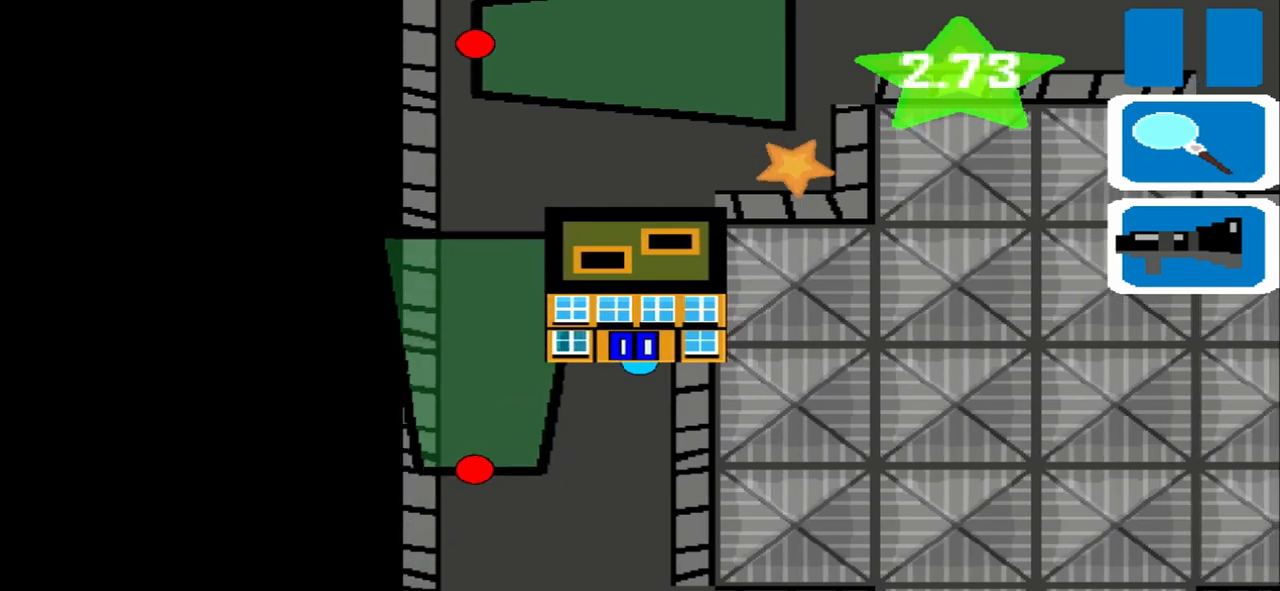
{"dt_ms": 500, "buttons": [], "left_stick": "left", "events": [[83, "left_stick", "left"], [250, "left_stick", "up-right"], [333, "left_stick", "left"]]}
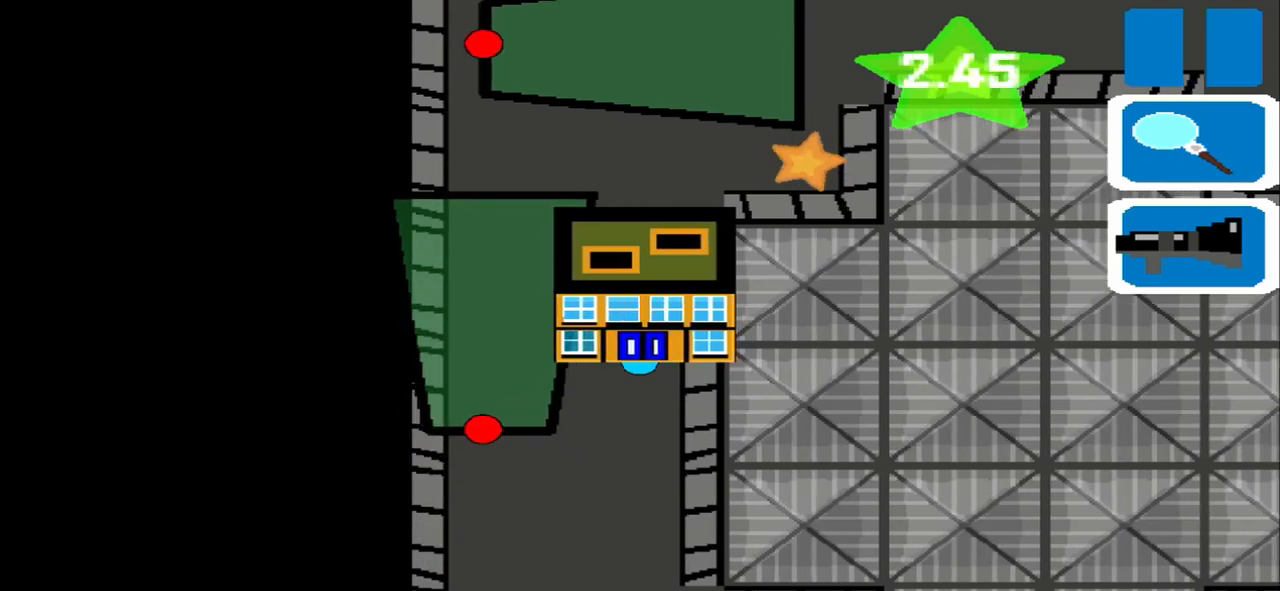
{"dt_ms": 500, "buttons": [], "left_stick": "left", "events": []}